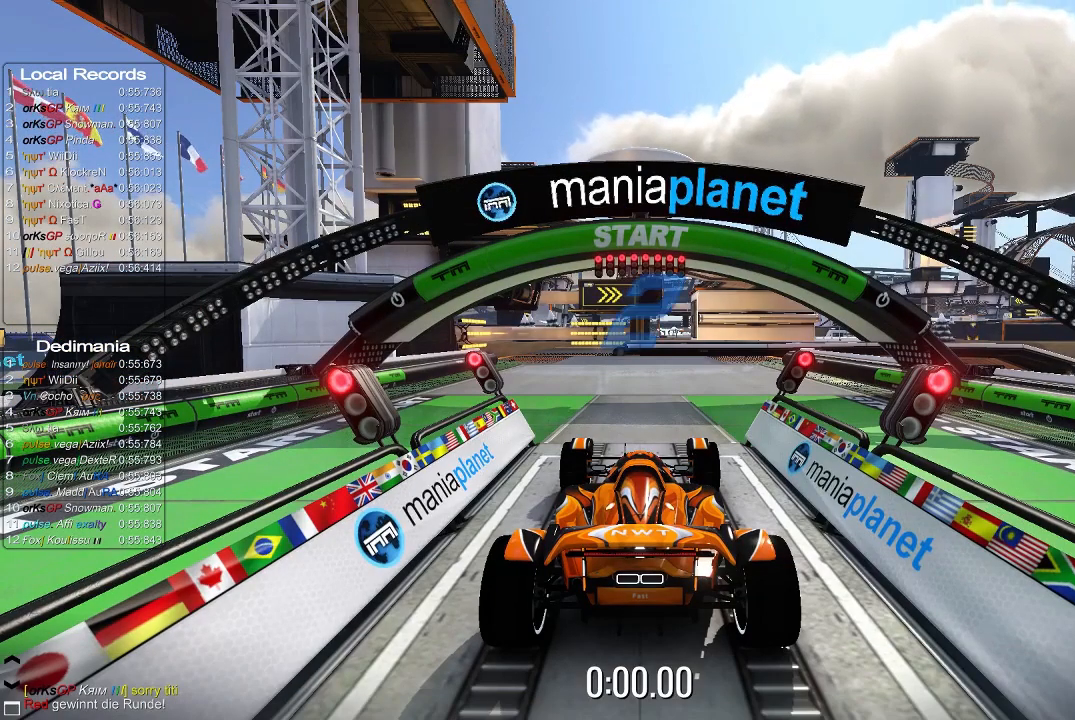
Gameplay with a controller (Xbox layout); each line is a JSON object with the inputs held at the frame after it. "events" lists button and stick changes between this image and that frame as [ms after this image, input, new state], when the widget could be followed in between. Not read: right_stick.
{"buttons": ["A"], "left_stick": "center", "events": [[80, "A", "down"]]}
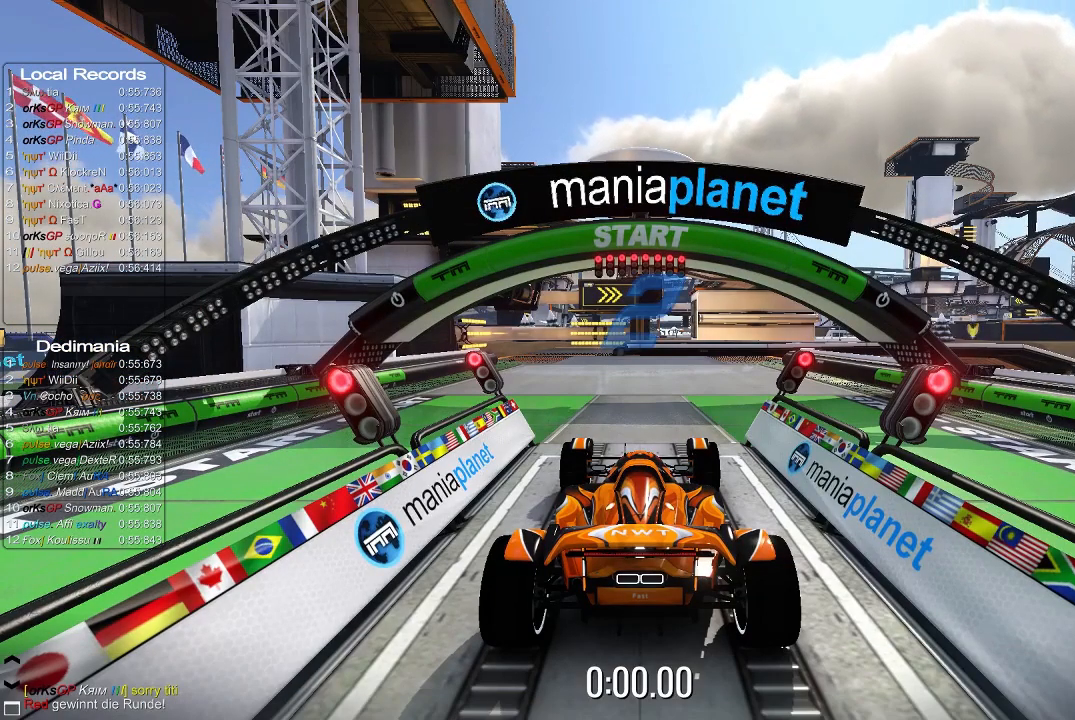
{"buttons": ["A"], "left_stick": "center", "events": []}
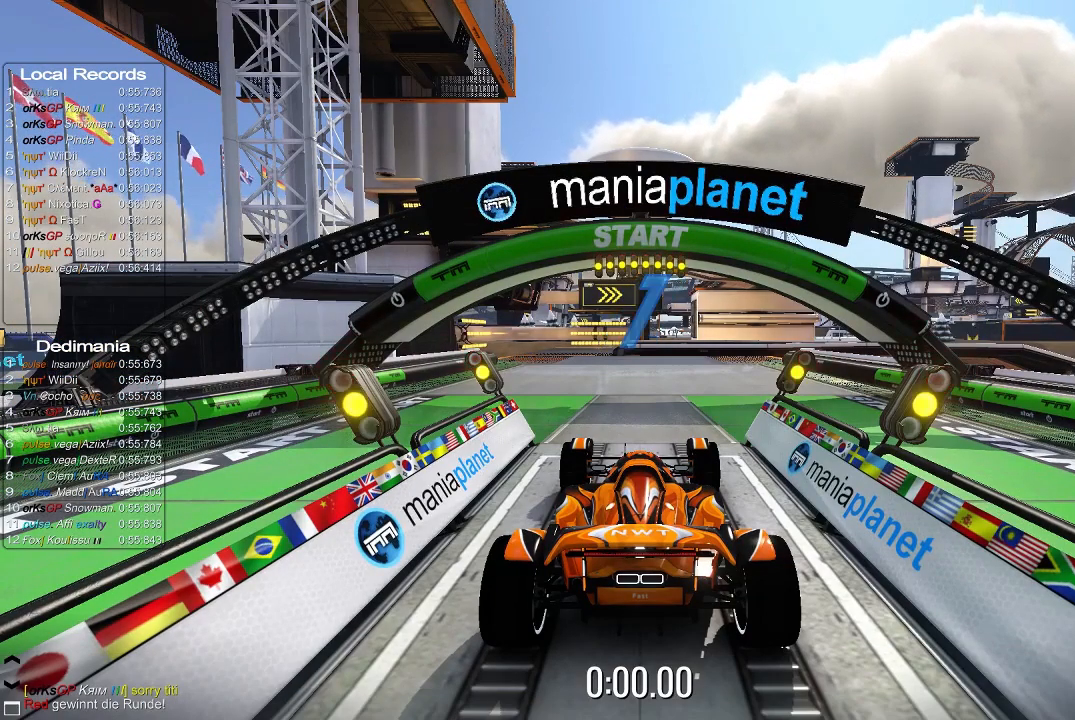
{"buttons": ["A"], "left_stick": "center", "events": []}
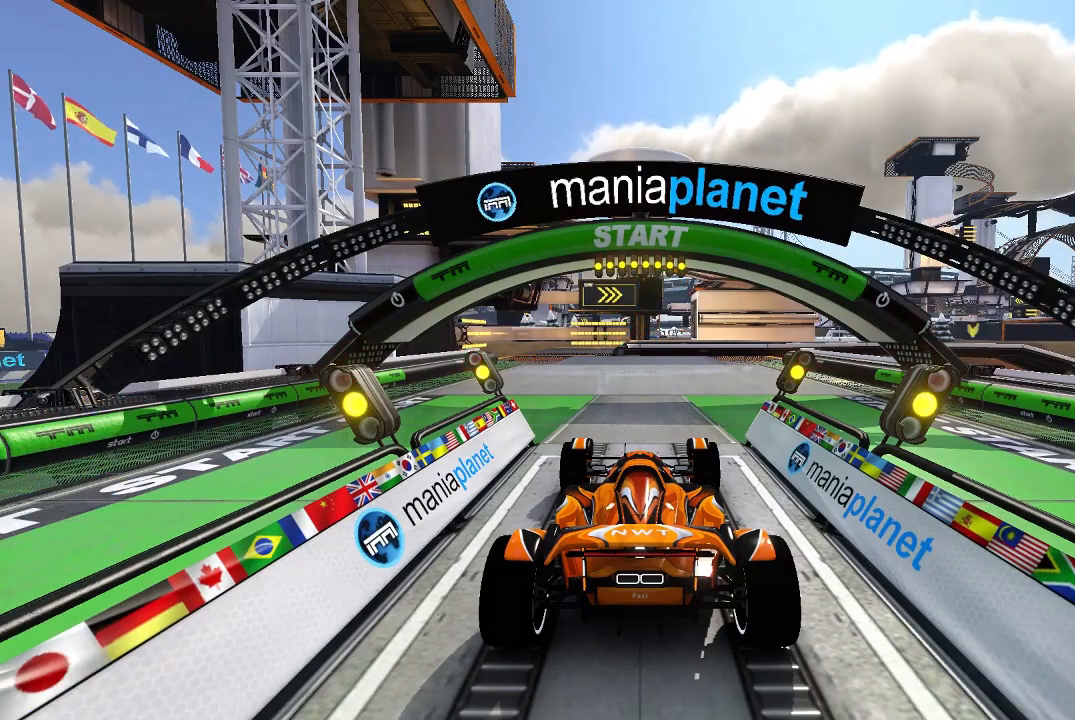
{"buttons": ["A"], "left_stick": "center", "events": []}
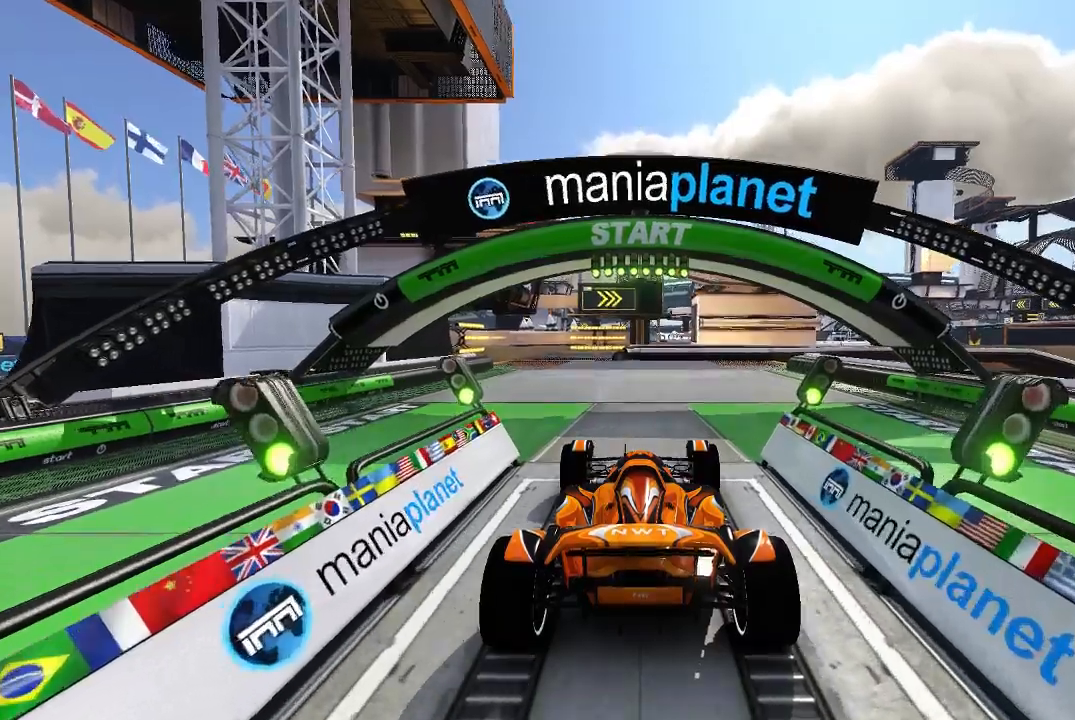
{"buttons": ["A"], "left_stick": "center", "events": [[80, "left_stick", "up-left"], [140, "left_stick", "center"], [320, "left_stick", "up-left"], [380, "left_stick", "center"]]}
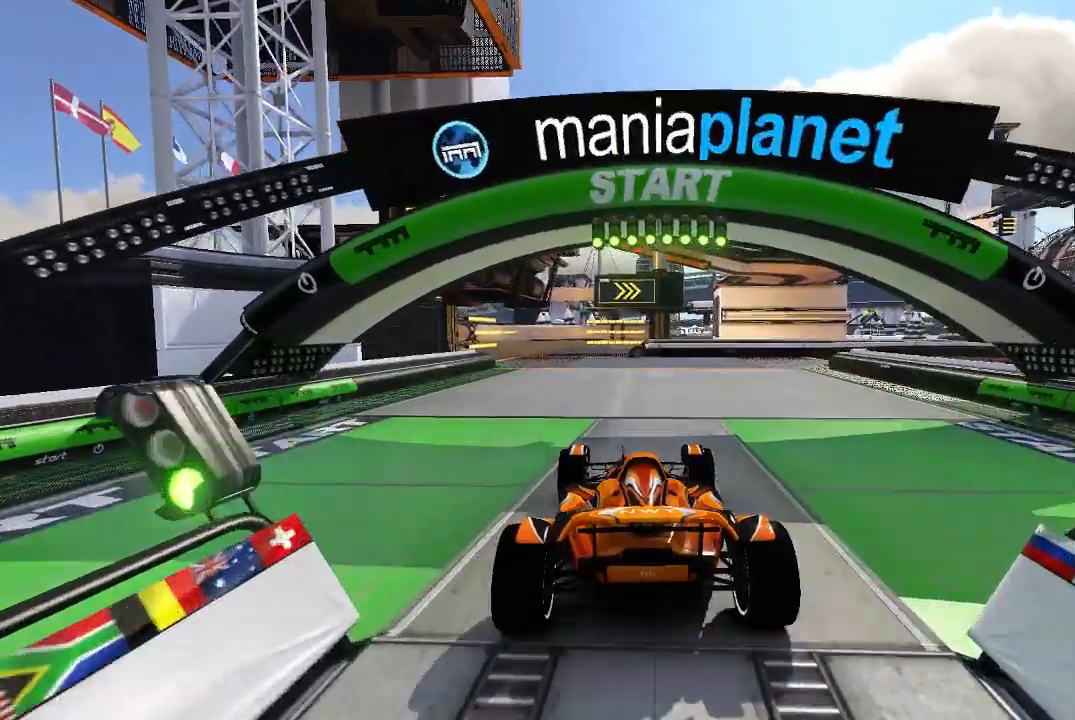
{"buttons": ["A"], "left_stick": "center", "events": [[20, "left_stick", "up-left"], [80, "left_stick", "center"]]}
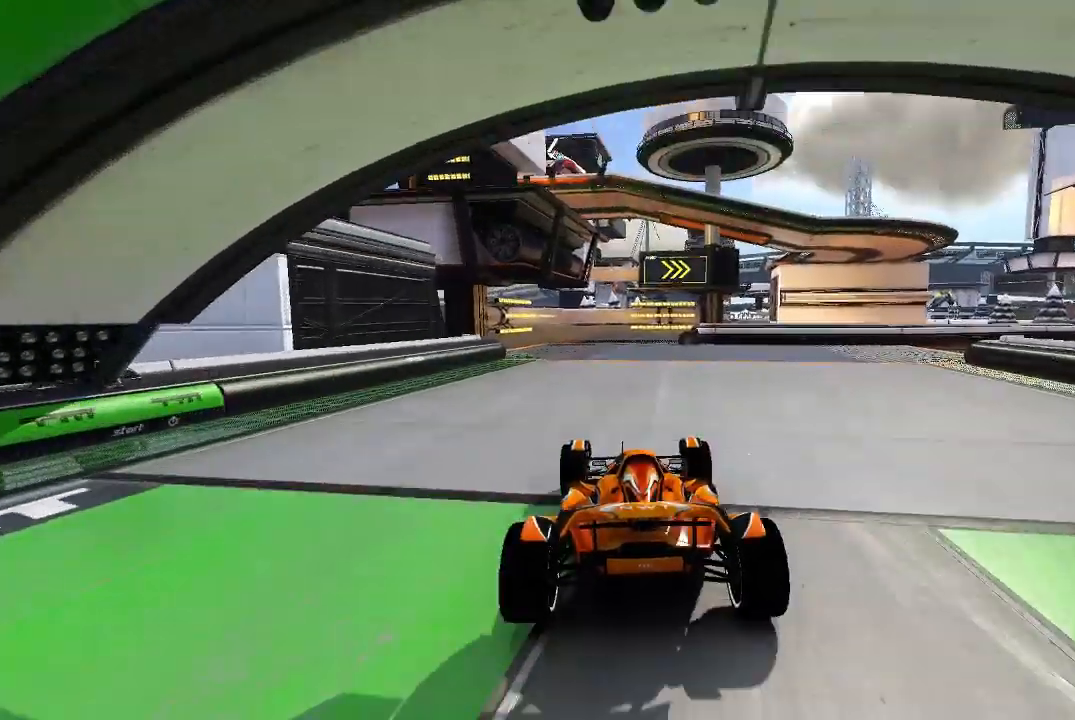
{"buttons": ["A"], "left_stick": "center", "events": []}
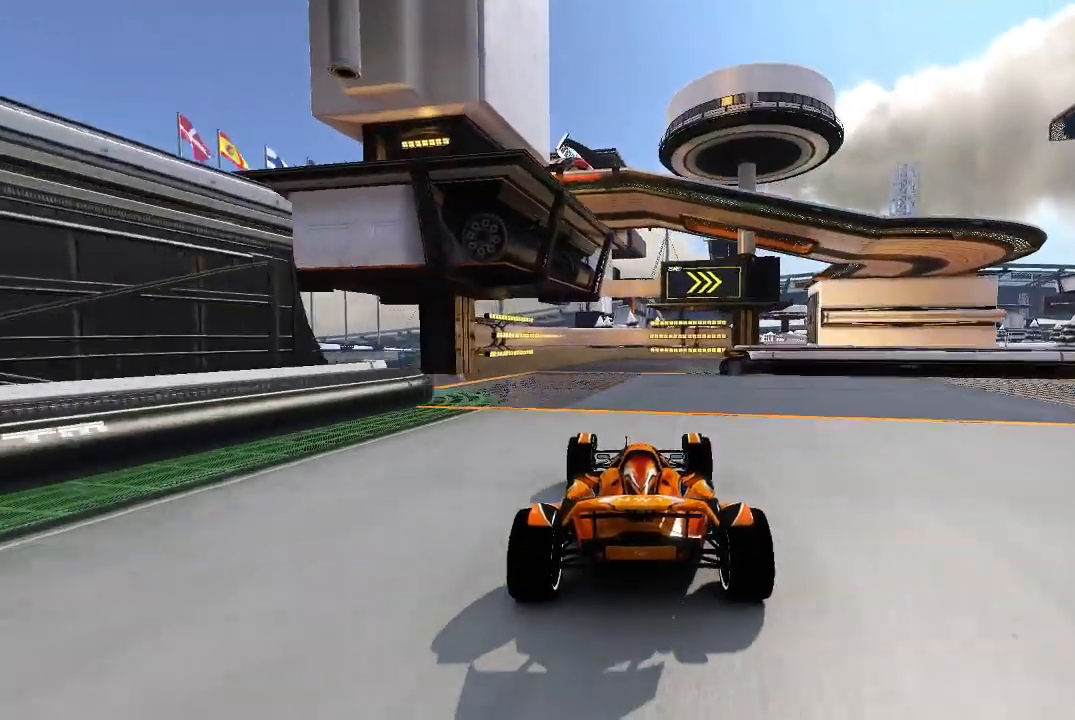
{"buttons": ["A"], "left_stick": "right", "events": [[320, "left_stick", "right"]]}
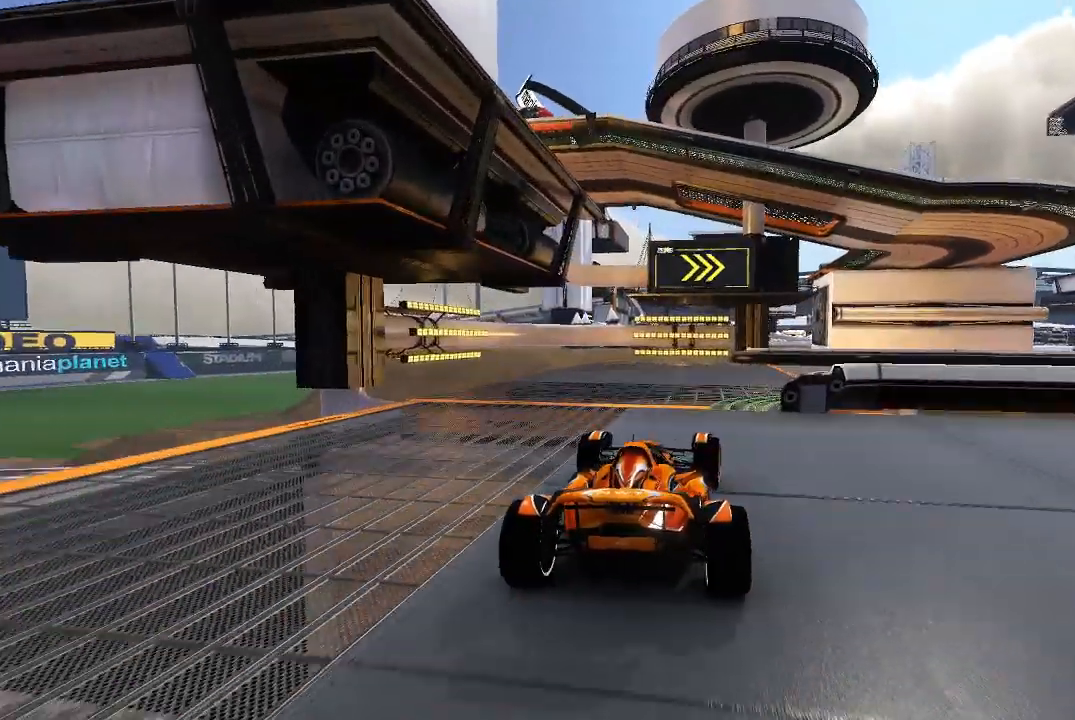
{"buttons": ["A"], "left_stick": "right", "events": []}
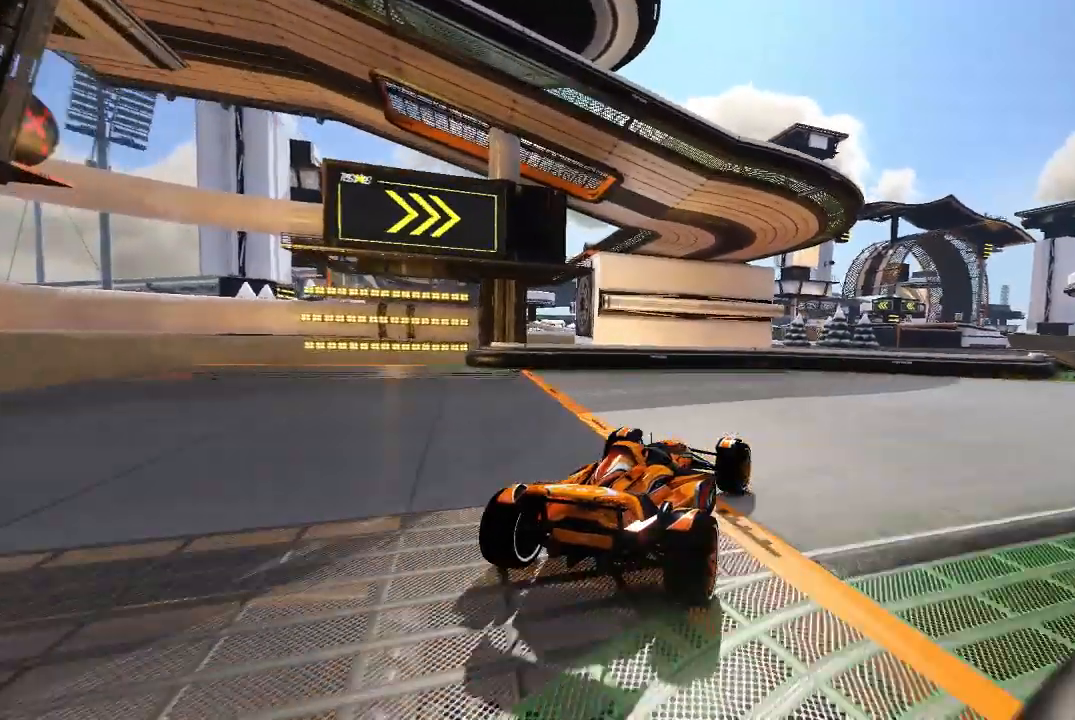
{"buttons": ["A"], "left_stick": "right"}
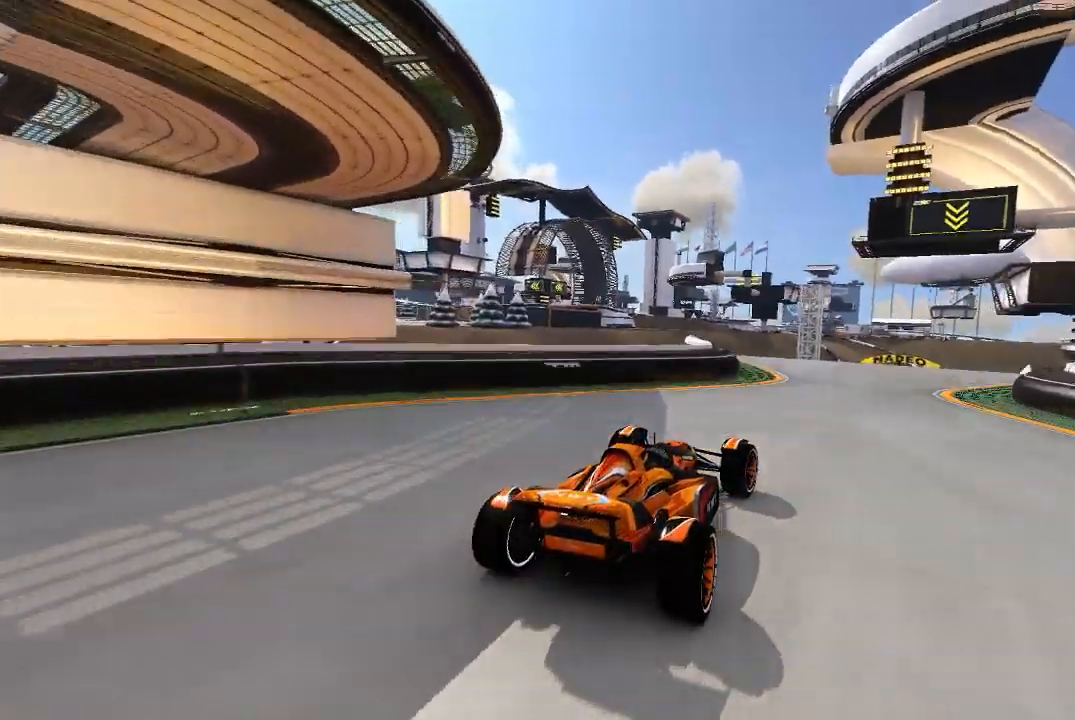
{"buttons": ["A"], "left_stick": "center", "events": [[40, "left_stick", "center"]]}
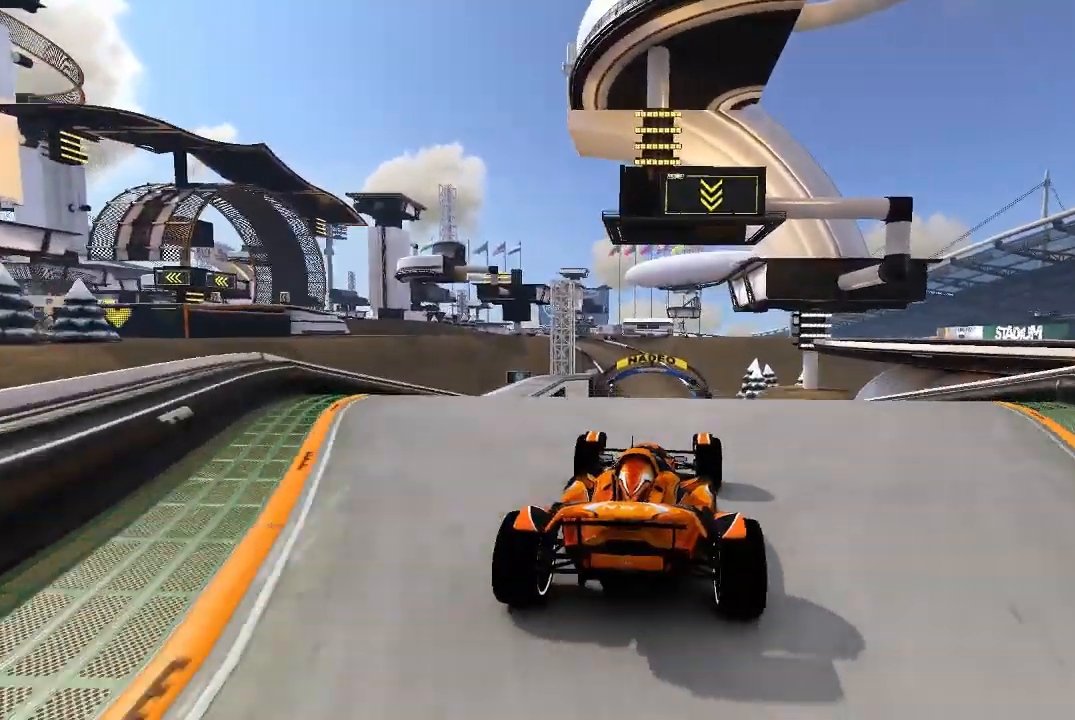
{"buttons": ["A"], "left_stick": "center", "events": []}
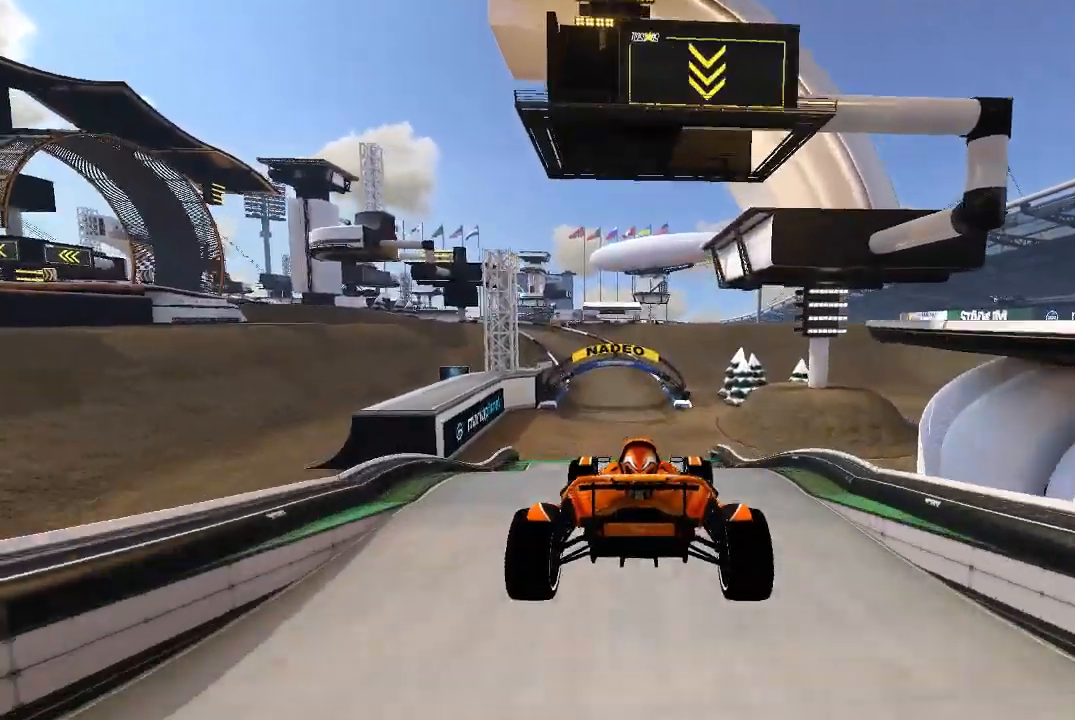
{"buttons": ["A"], "left_stick": "center", "events": []}
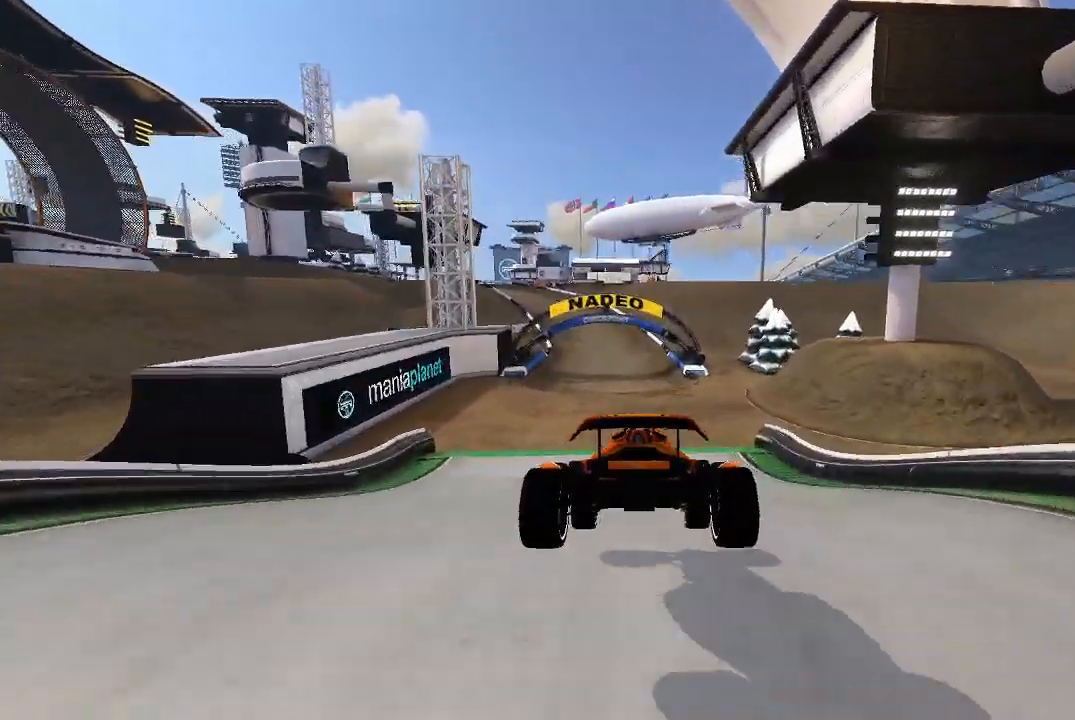
{"buttons": ["A"], "left_stick": "center", "events": []}
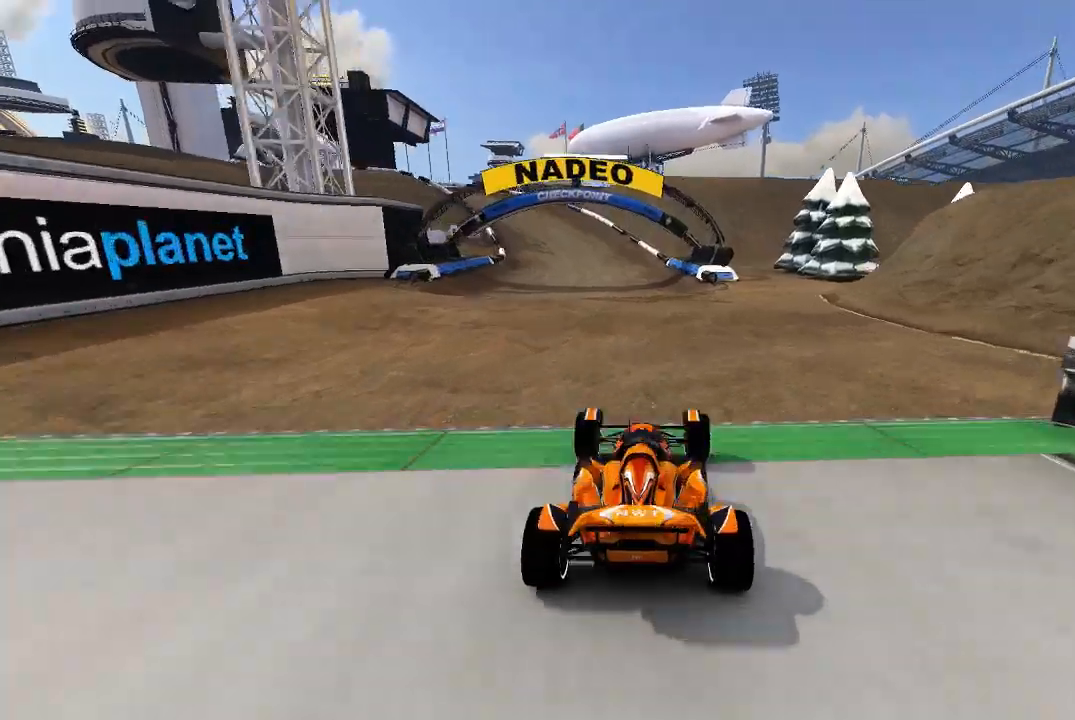
{"buttons": ["A"], "left_stick": "center", "events": [[140, "left_stick", "right"], [220, "left_stick", "center"]]}
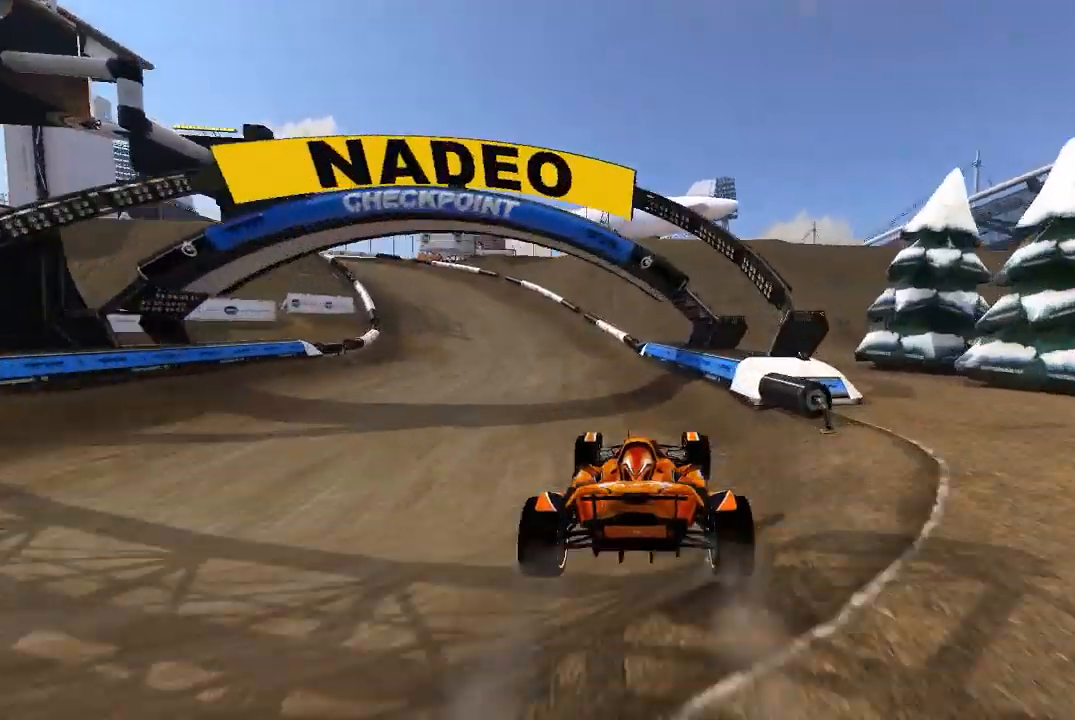
{"buttons": [], "left_stick": "left", "events": [[20, "left_stick", "left"], [420, "A", "up"]]}
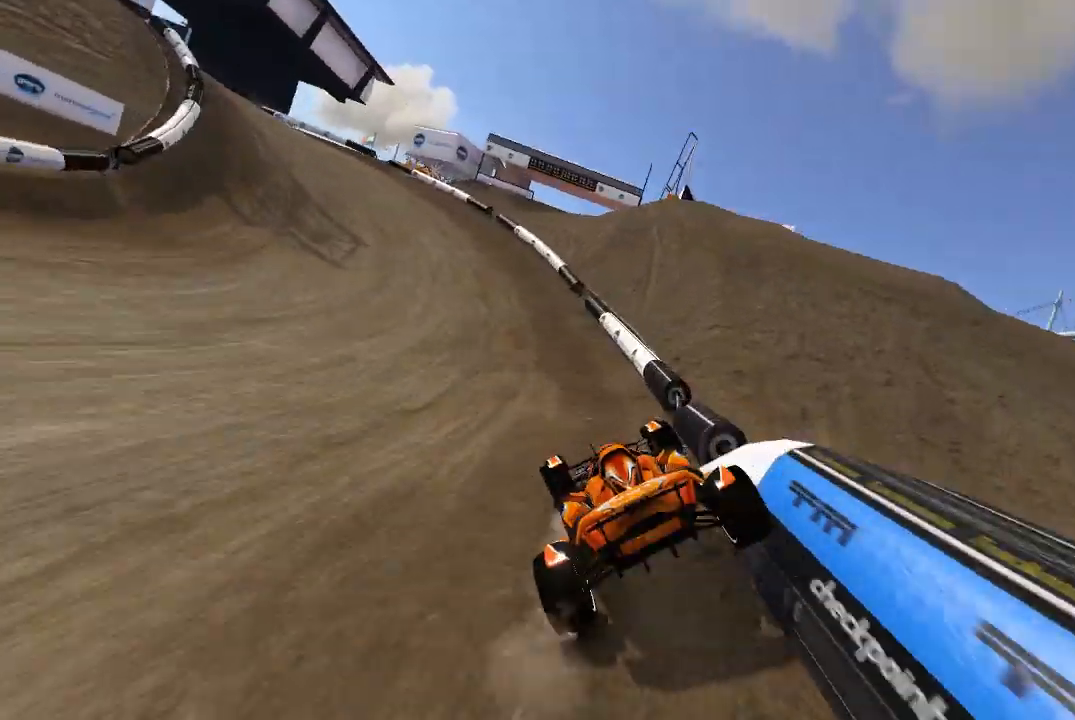
{"buttons": [], "left_stick": "left", "events": [[20, "A", "down"], [440, "A", "up"]]}
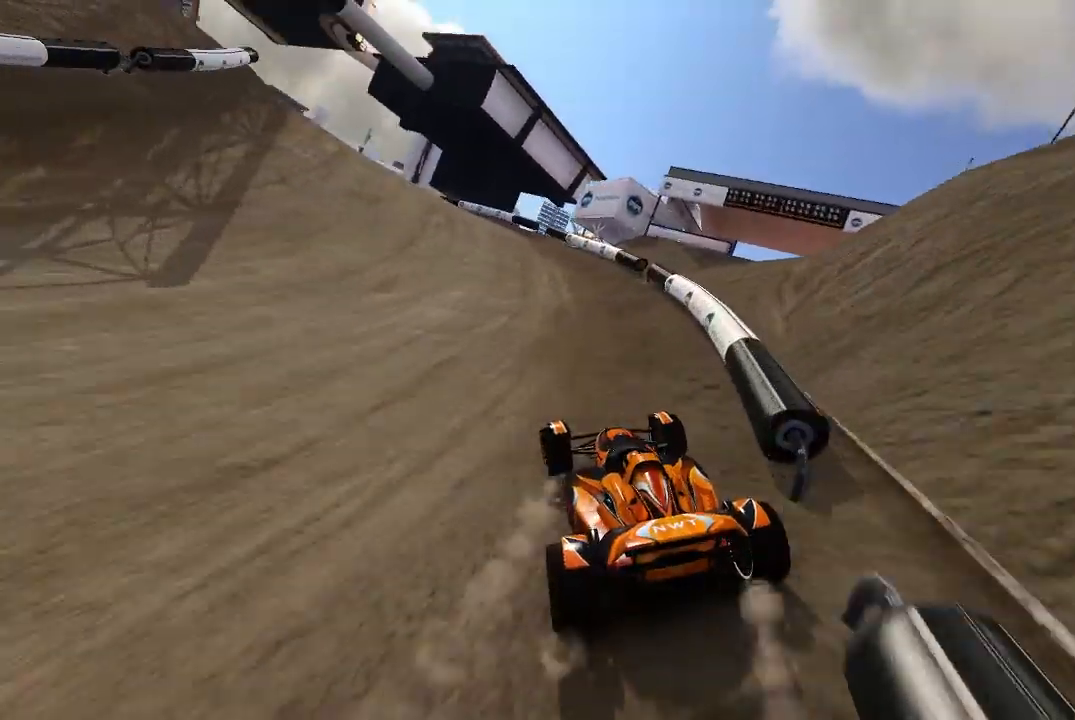
{"buttons": ["A"], "left_stick": "up-left", "events": [[20, "A", "down"], [40, "left_stick", "center"], [120, "left_stick", "up-left"]]}
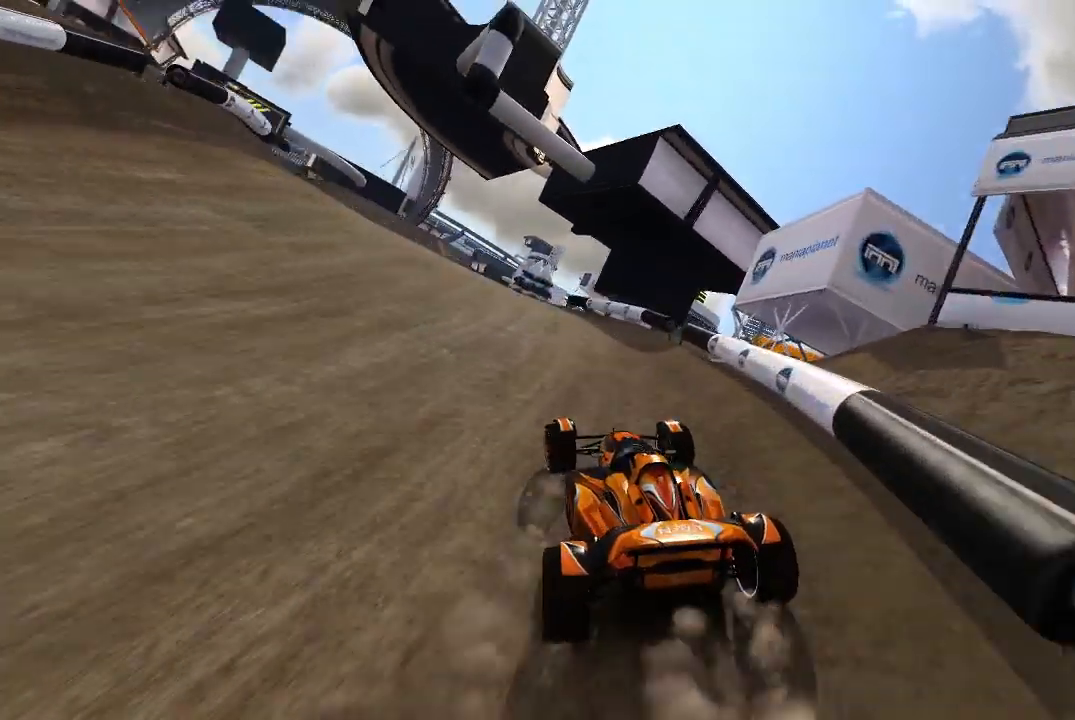
{"buttons": ["A"], "left_stick": "center", "events": [[180, "left_stick", "center"], [320, "left_stick", "up-left"], [380, "left_stick", "center"]]}
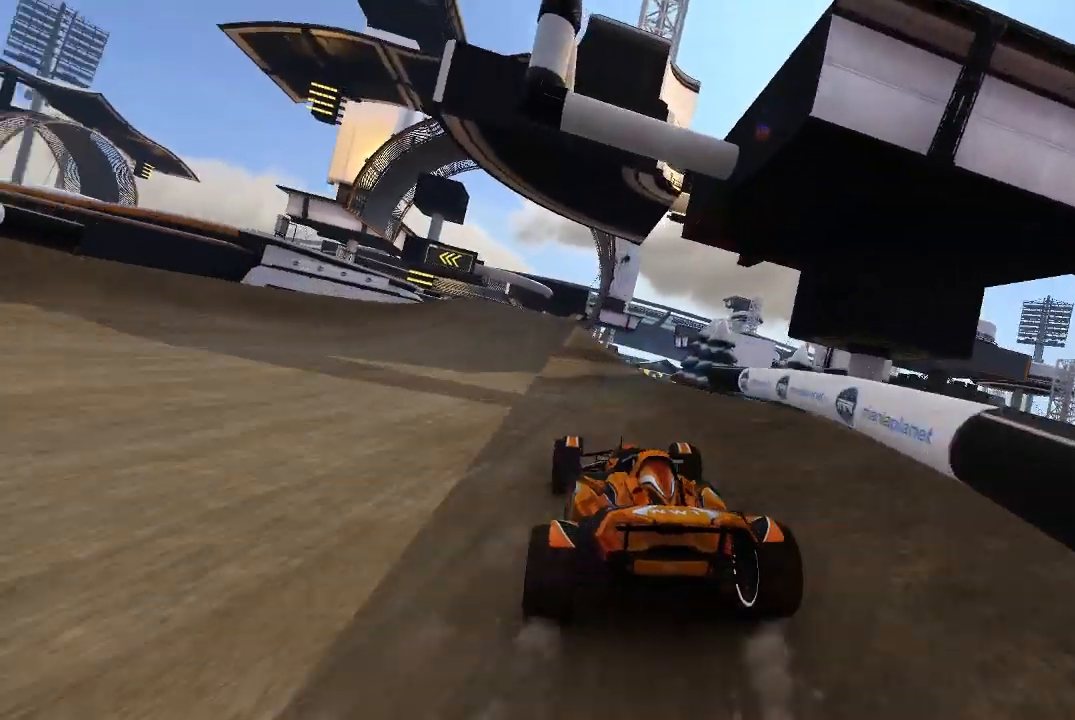
{"buttons": ["A"], "left_stick": "center", "events": [[180, "left_stick", "up-left"], [240, "left_stick", "center"]]}
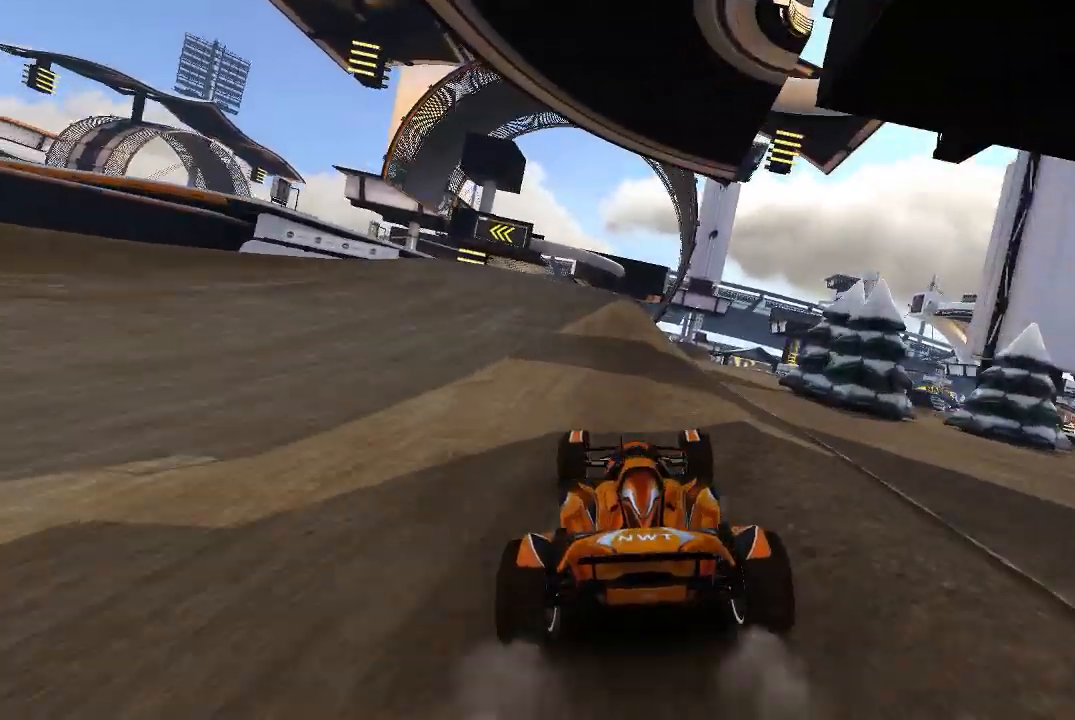
{"buttons": ["A"], "left_stick": "up-left", "events": [[140, "left_stick", "up-left"]]}
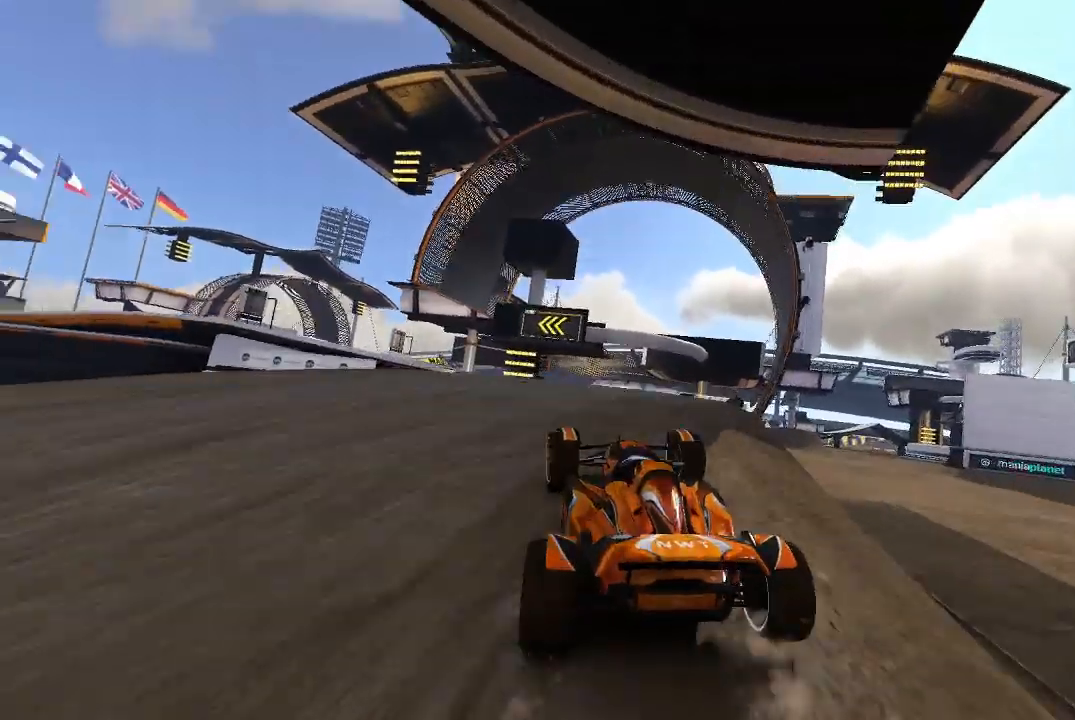
{"buttons": ["A"], "left_stick": "up-left", "events": [[80, "A", "up"], [140, "left_stick", "center"], [220, "A", "down"], [420, "left_stick", "up-left"]]}
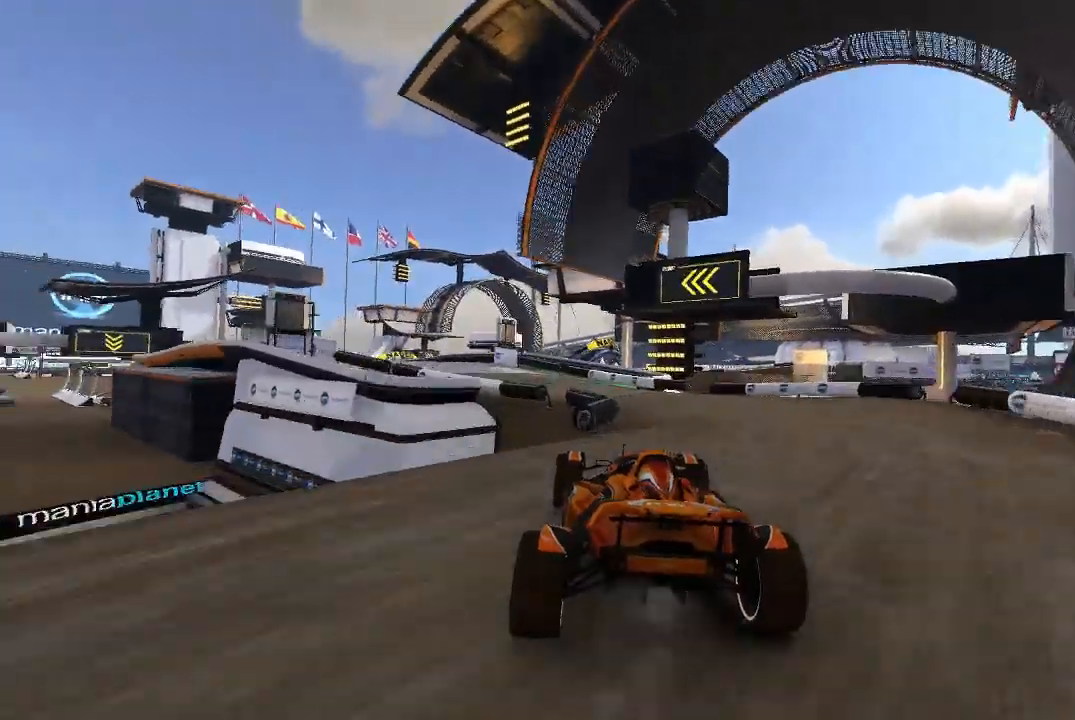
{"buttons": ["A"], "left_stick": "center", "events": [[340, "left_stick", "center"]]}
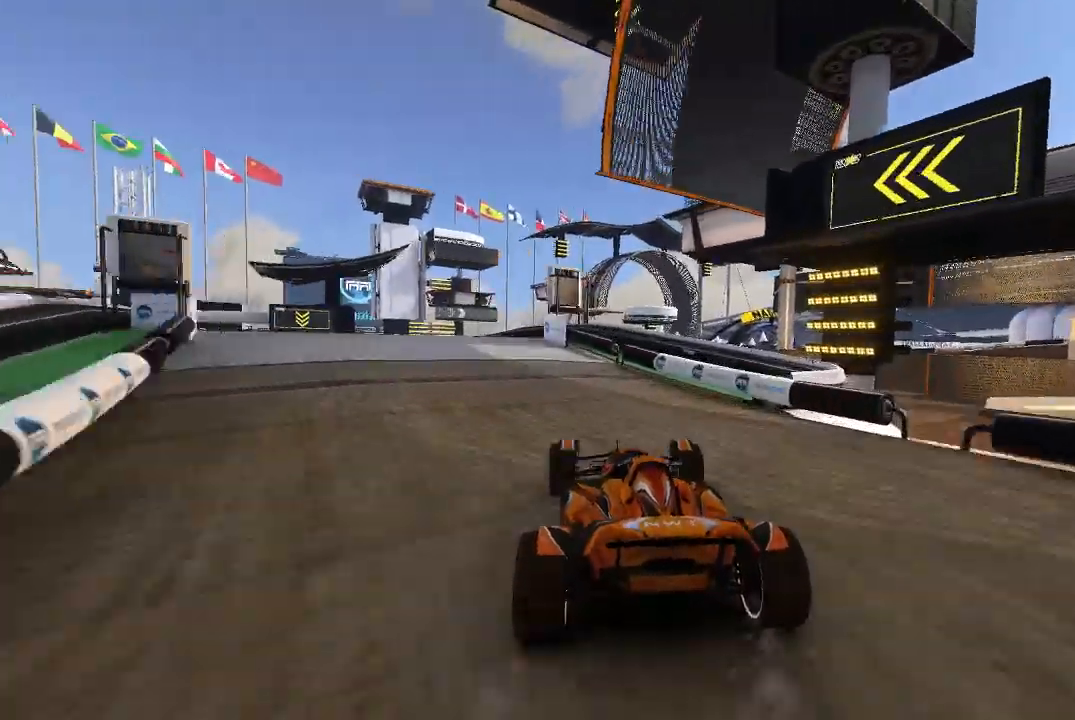
{"buttons": ["A"], "left_stick": "center", "events": [[20, "left_stick", "up-left"], [440, "left_stick", "center"]]}
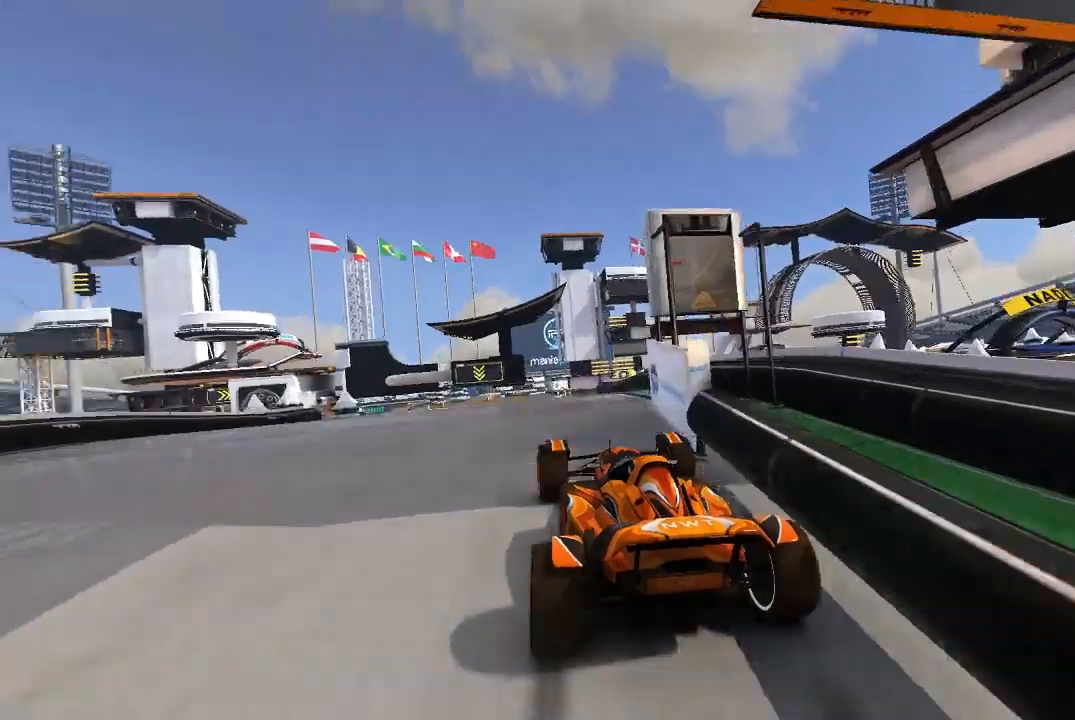
{"buttons": ["A"], "left_stick": "center"}
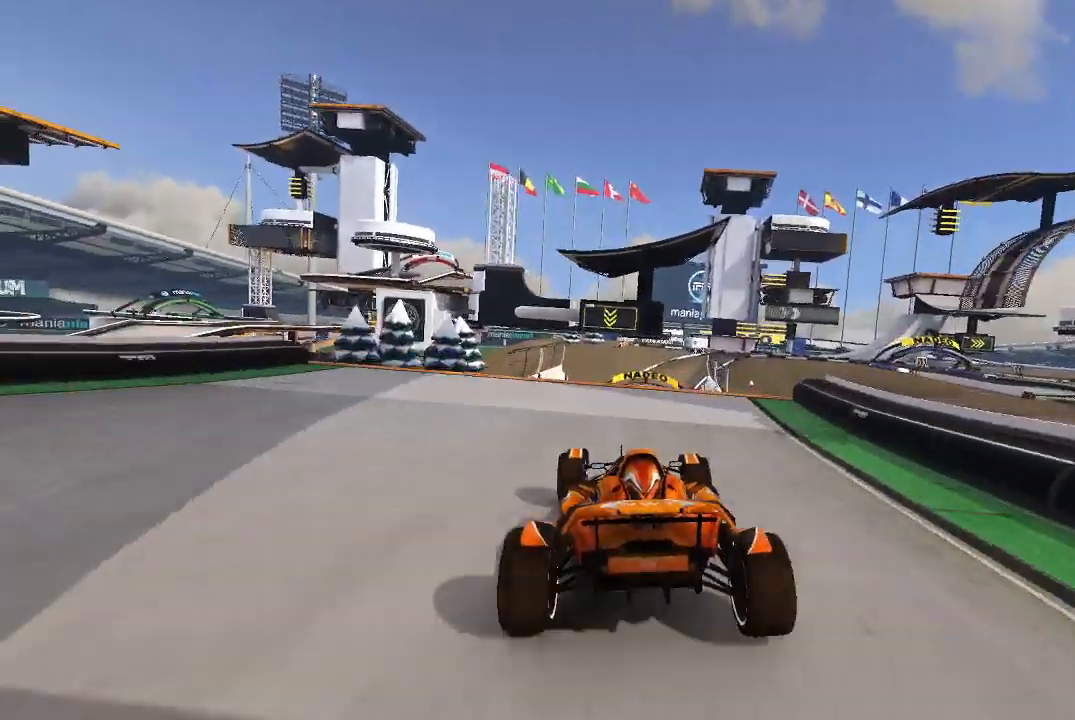
{"buttons": ["A"], "left_stick": "center"}
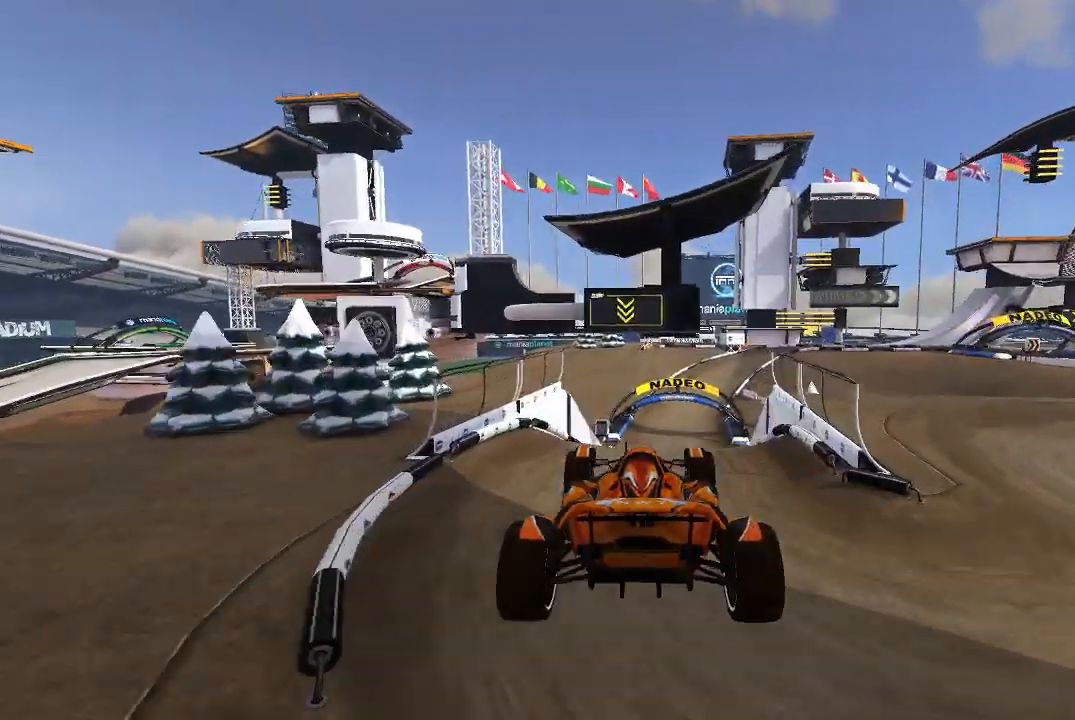
{"buttons": ["A"], "left_stick": "center", "events": []}
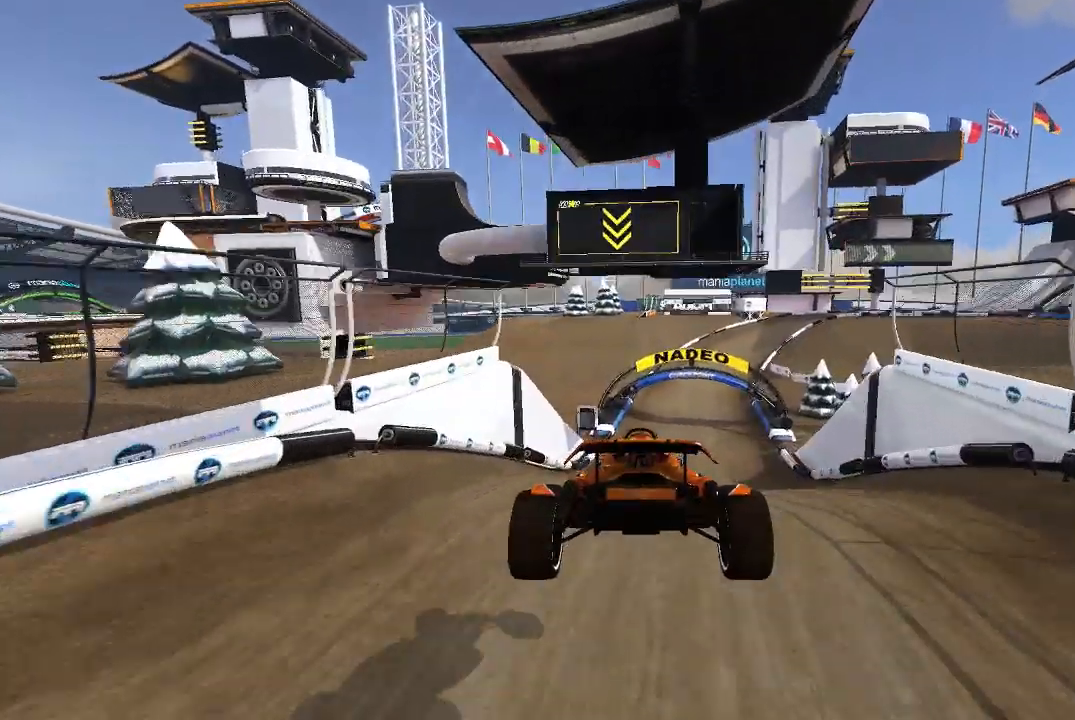
{"buttons": ["A"], "left_stick": "center", "events": []}
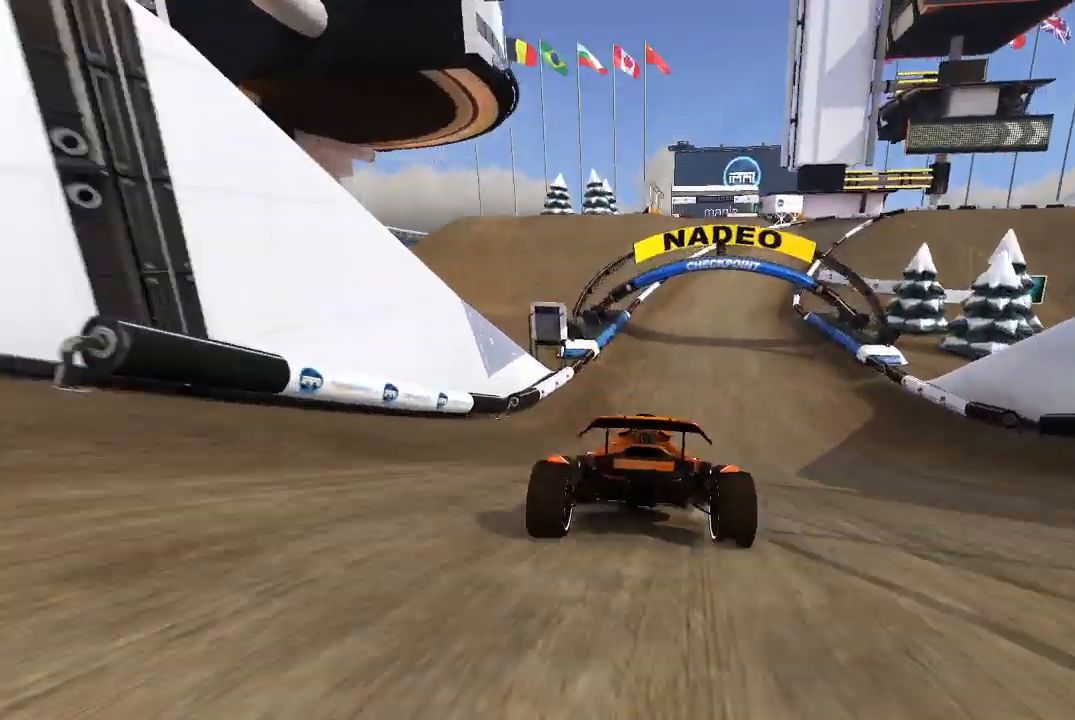
{"buttons": ["A"], "left_stick": "center", "events": []}